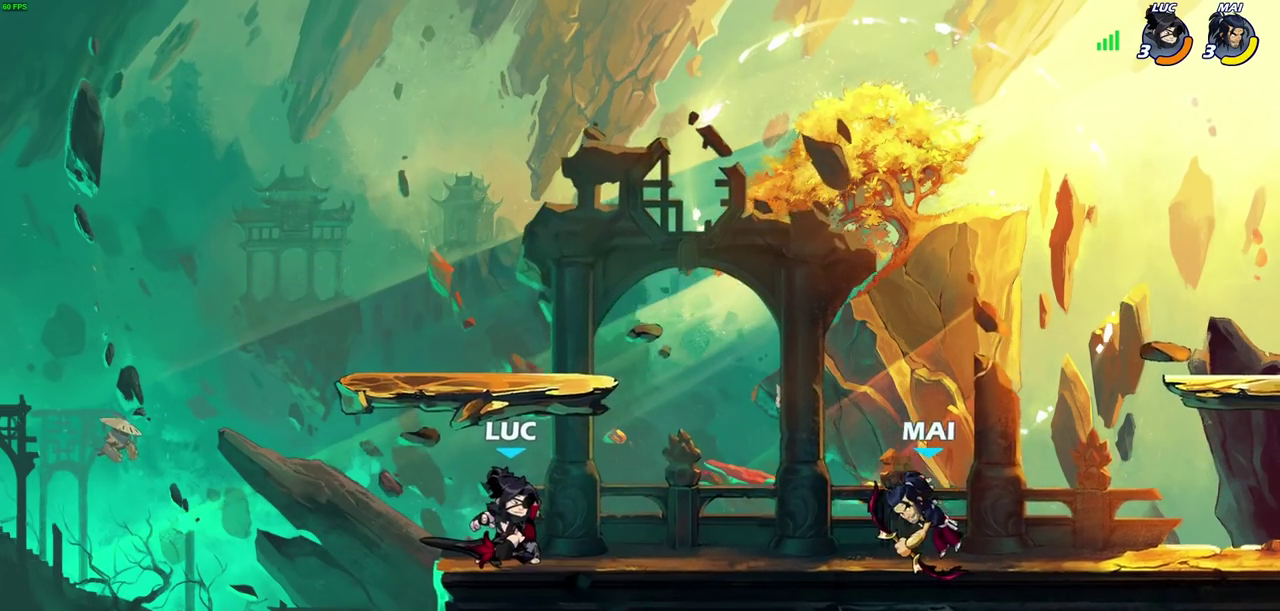
Gameplay with a controller (PlayStation layout); each line is a JSON object with the inputs held at the frame after it (dt_ms = milliseconds from this image to that frame). "events" lists button and stick changes between this image and that frame as [ms after this image, input, new state], when the widget could be followed in between.
{"dt_ms": 500, "buttons": ["R2"], "left_stick": "right", "right_stick": "center", "events": [[17, "left_stick", "center"], [217, "left_stick", "right"], [433, "R2", "down"]]}
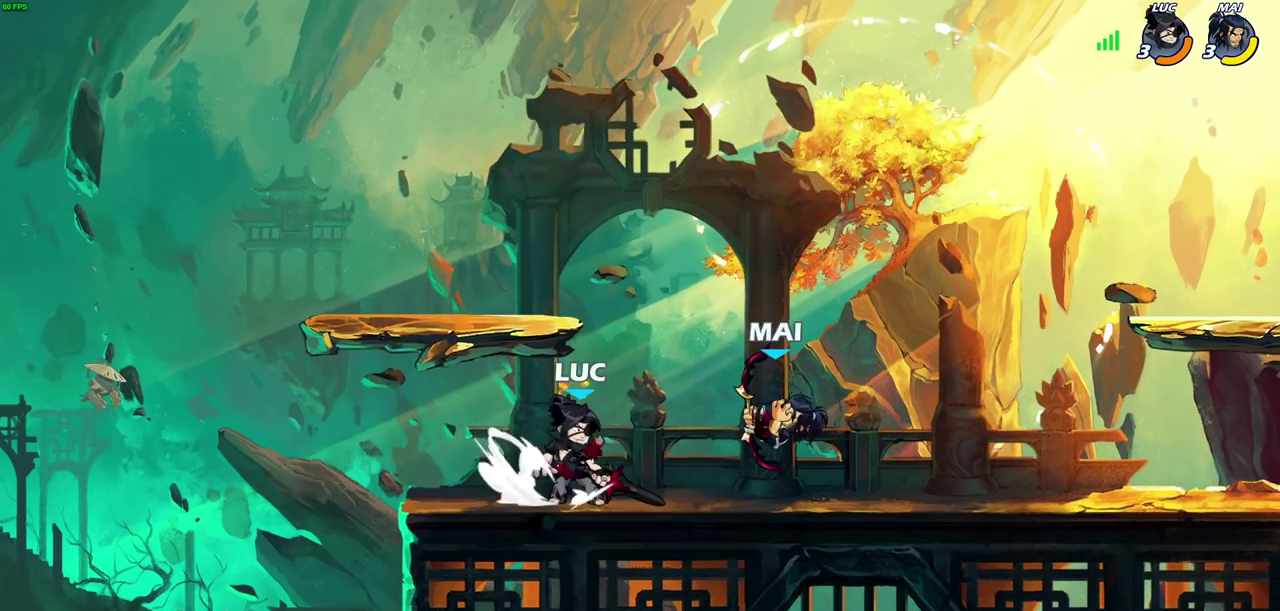
{"dt_ms": 500, "buttons": [], "left_stick": "center", "right_stick": "center", "events": [[33, "R2", "up"], [50, "left_stick", "center"]]}
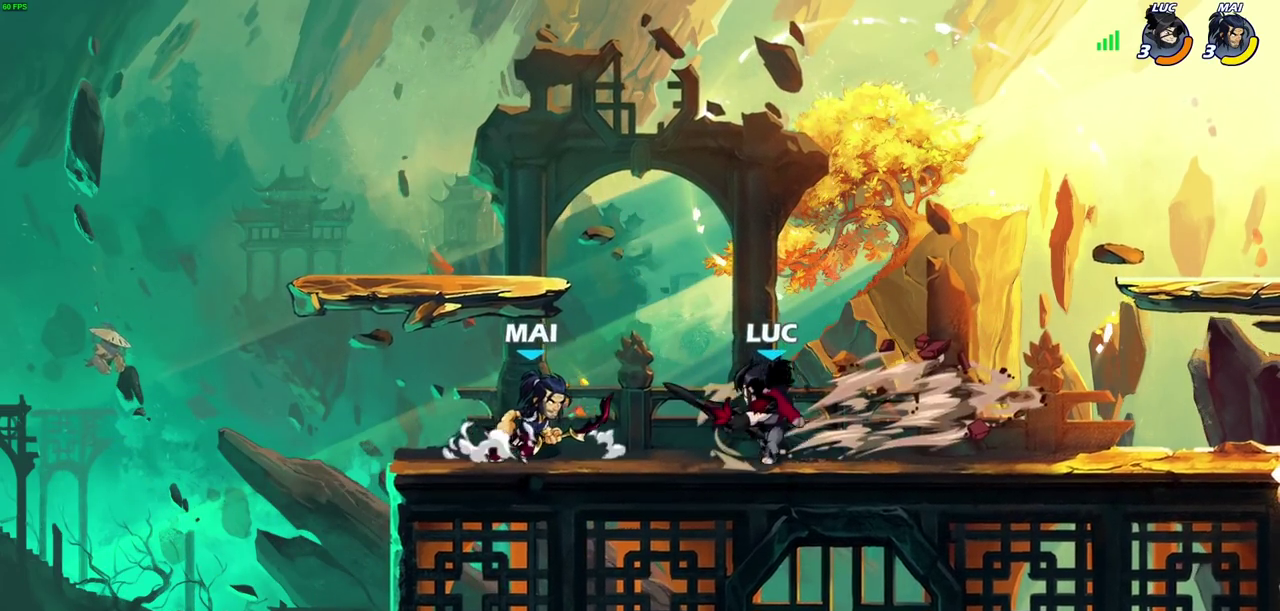
{"dt_ms": 500, "buttons": [], "left_stick": "center", "right_stick": "center", "events": [[133, "left_stick", "right"], [267, "CROSS", "down"], [350, "left_stick", "up-right"], [400, "CROSS", "up"], [500, "left_stick", "center"]]}
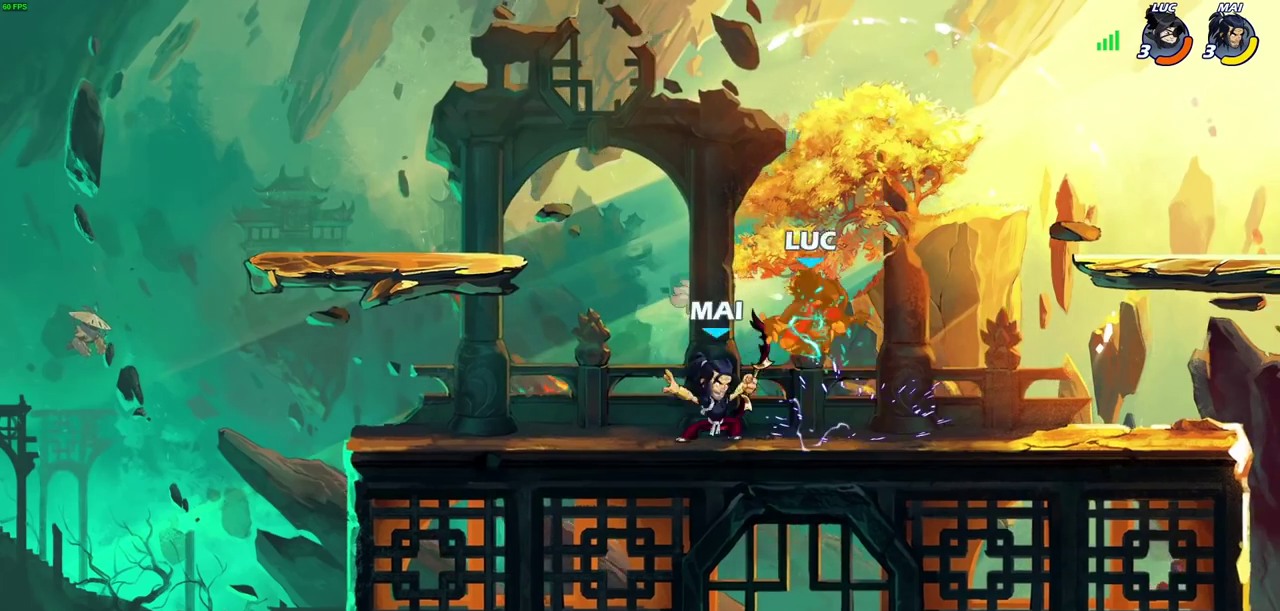
{"dt_ms": 600, "buttons": [], "left_stick": "center", "right_stick": "center", "events": [[150, "left_stick", "down-left"], [183, "R2", "down"], [483, "R2", "up"], [483, "left_stick", "center"]]}
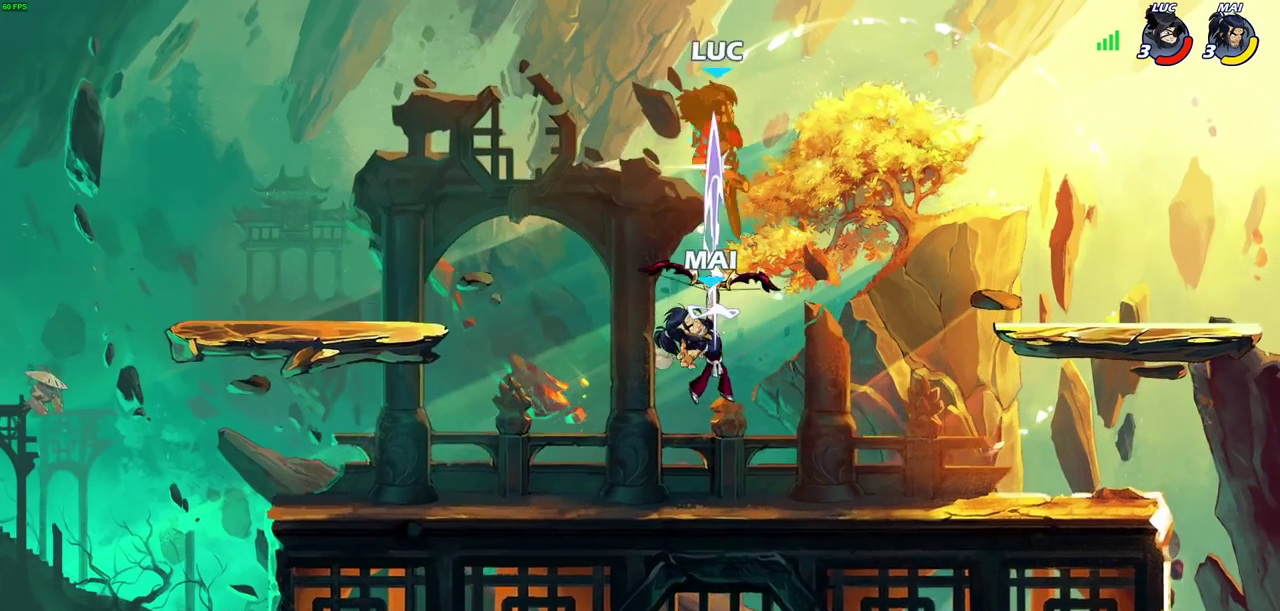
{"dt_ms": 500, "buttons": [], "left_stick": "right", "right_stick": "center", "events": [[417, "left_stick", "right"]]}
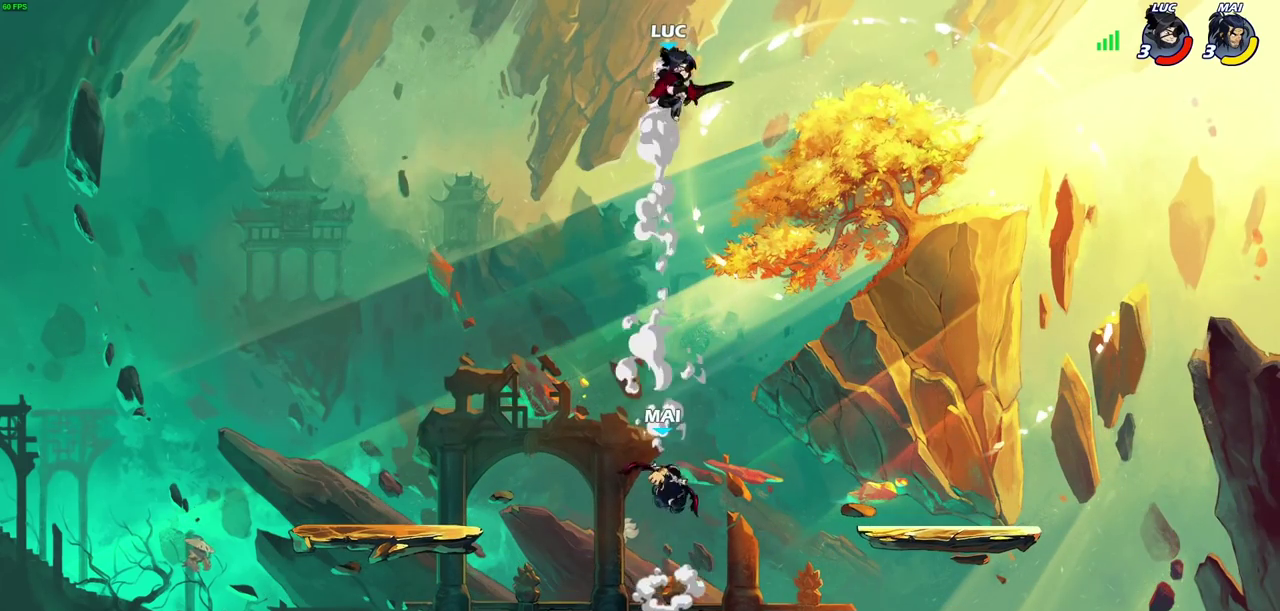
{"dt_ms": 700, "buttons": [], "left_stick": "down", "right_stick": "center", "events": [[233, "left_stick", "up-left"], [400, "left_stick", "left"], [467, "left_stick", "down-left"], [517, "left_stick", "down"], [600, "R1", "down"], [683, "R1", "up"]]}
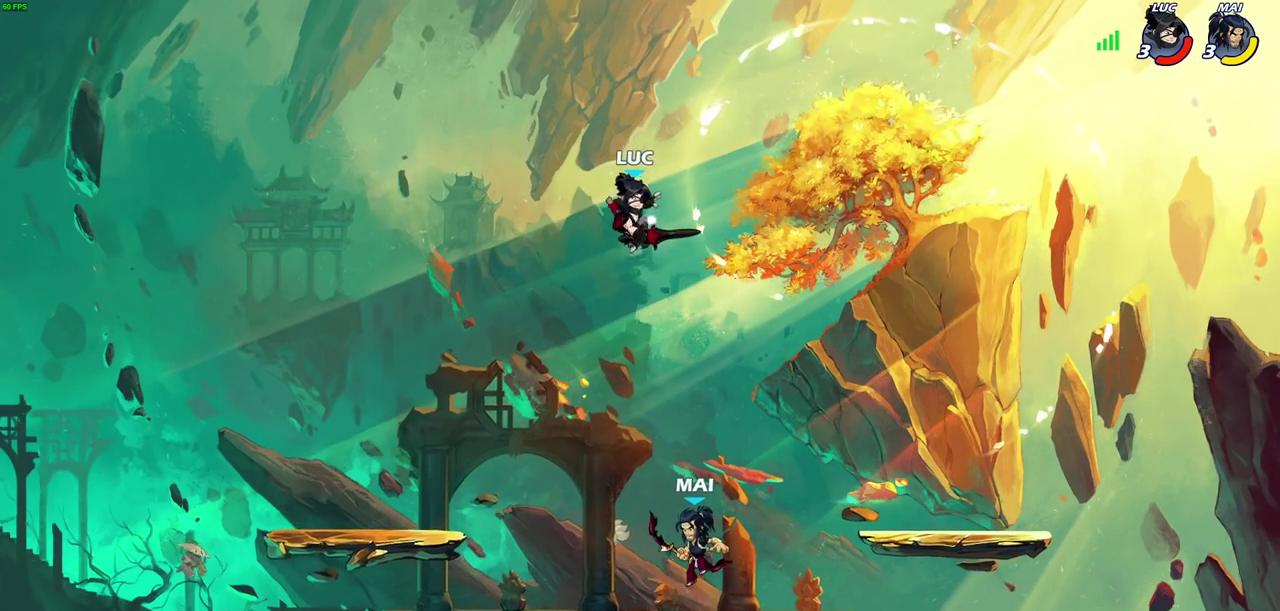
{"dt_ms": 500, "buttons": [], "left_stick": "right", "right_stick": "center", "events": [[33, "left_stick", "center"], [300, "left_stick", "right"]]}
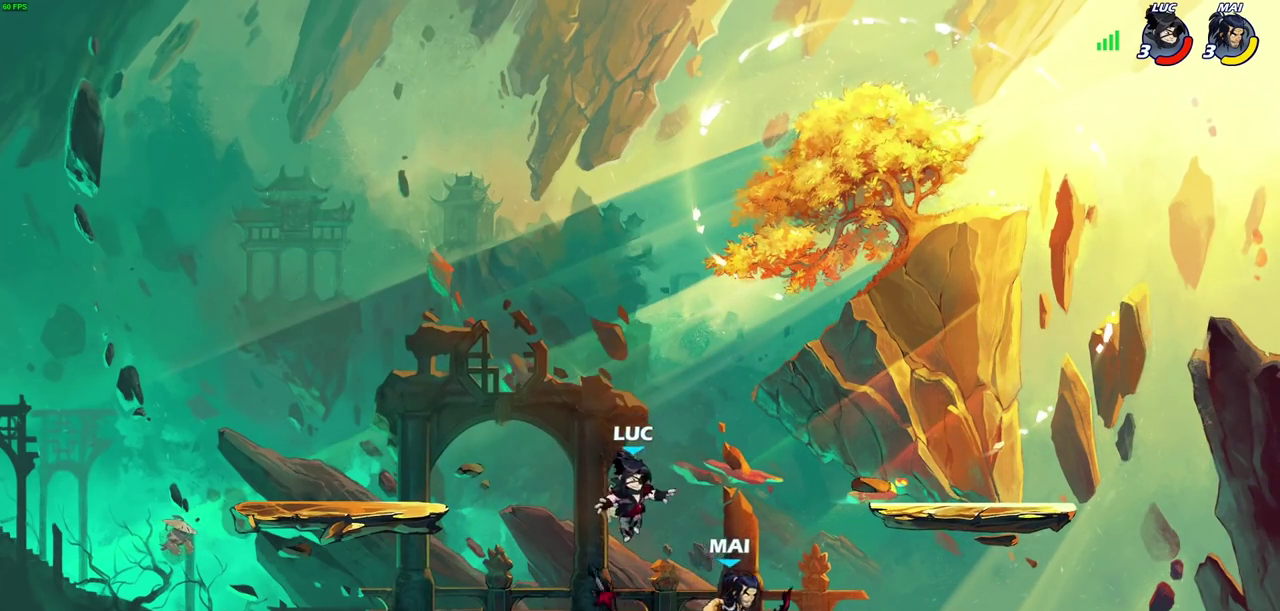
{"dt_ms": 500, "buttons": [], "left_stick": "up-left", "right_stick": "center", "events": [[17, "CROSS", "down"], [50, "R1", "down"], [117, "left_stick", "up-right"], [150, "CROSS", "up"], [183, "R1", "up"], [267, "left_stick", "down-left"], [367, "left_stick", "down"], [450, "left_stick", "up-left"]]}
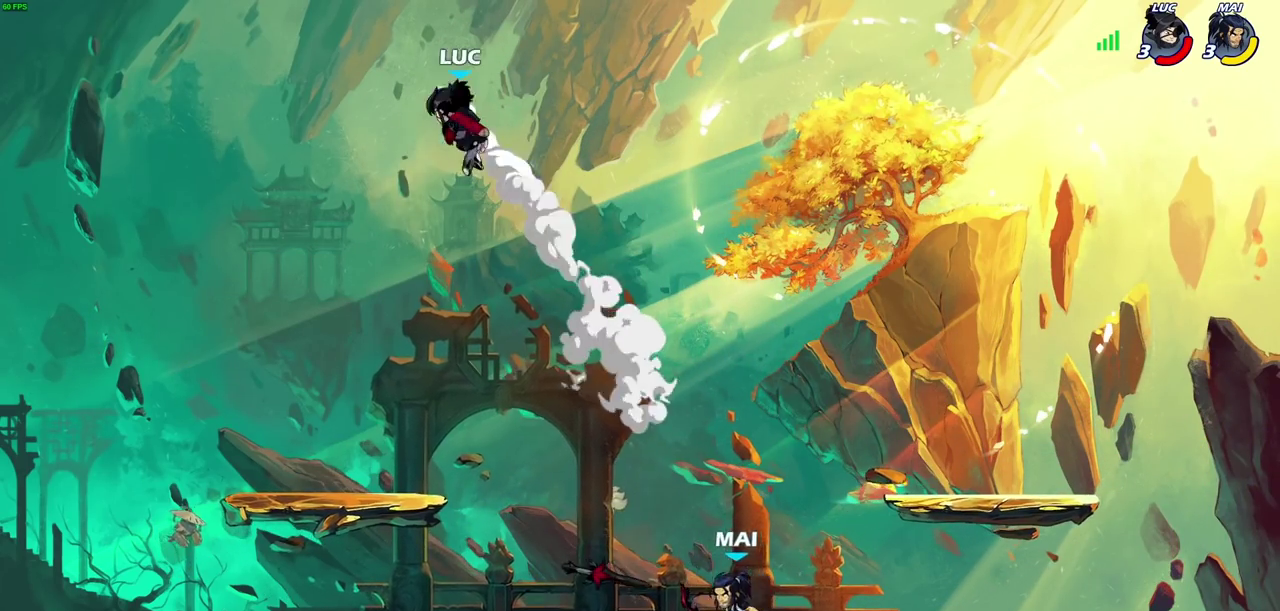
{"dt_ms": 500, "buttons": [], "left_stick": "down-right", "right_stick": "center", "events": [[50, "left_stick", "down-left"], [383, "left_stick", "down"], [433, "left_stick", "down-right"]]}